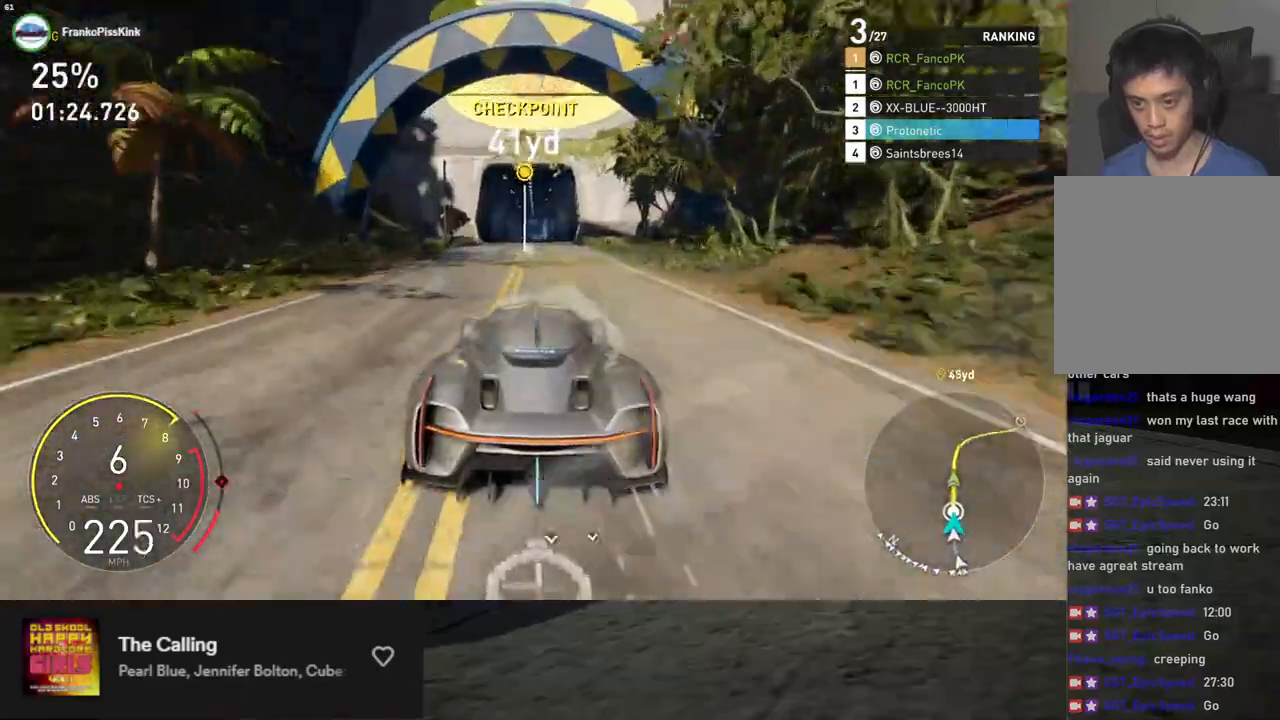
Gameplay with a controller (Xbox layout); each line is a JSON object with the inputs held at the frame after it. "events" lists button and stick changes between this image and that frame as [ms after this image, input, new state], when the widget could be followed in between.
{"buttons": ["R2"], "left_stick": "down-right", "right_stick": "center", "events": []}
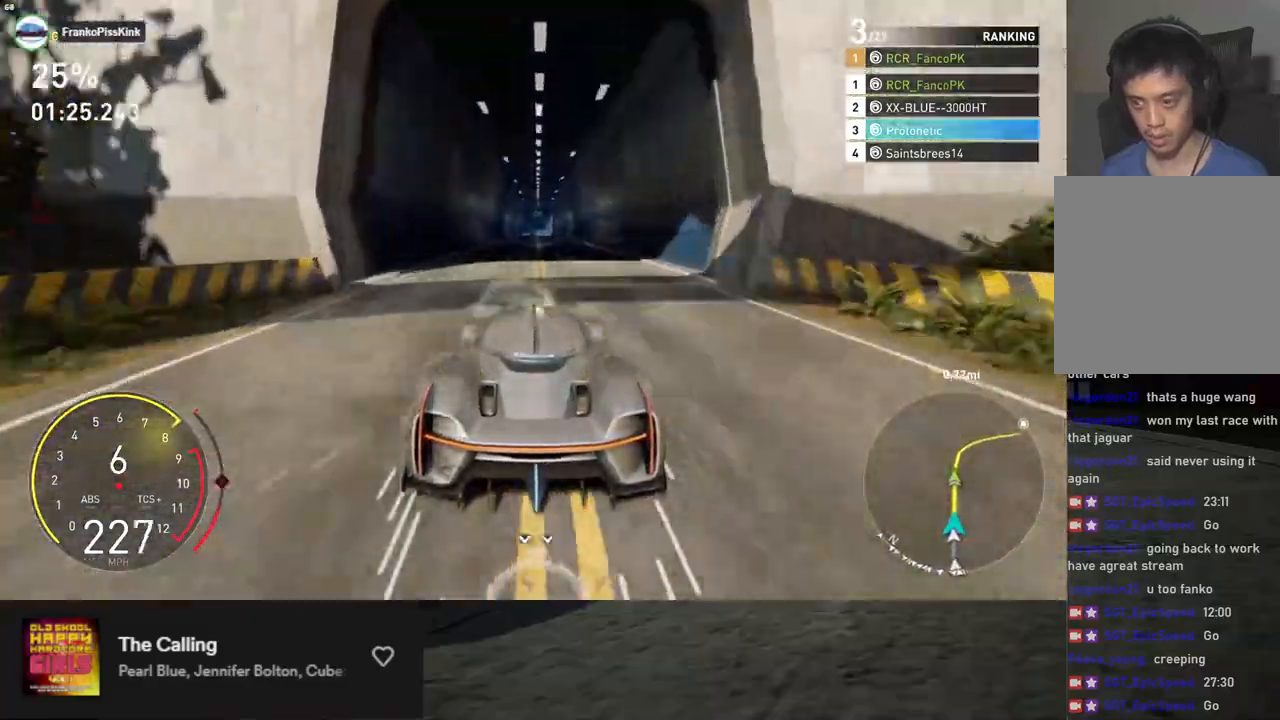
{"buttons": ["R2"], "left_stick": "down", "right_stick": "center", "events": [[218, "left_stick", "down"]]}
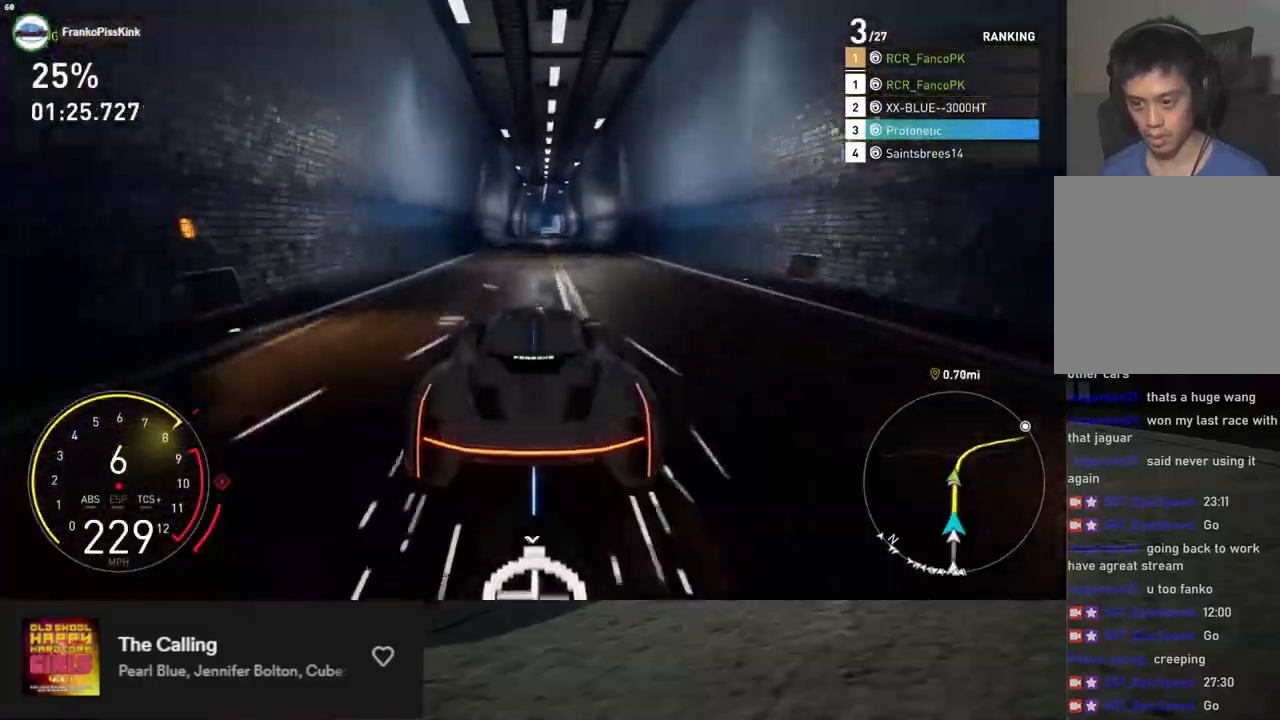
{"buttons": ["R2"], "left_stick": "down", "right_stick": "center", "events": []}
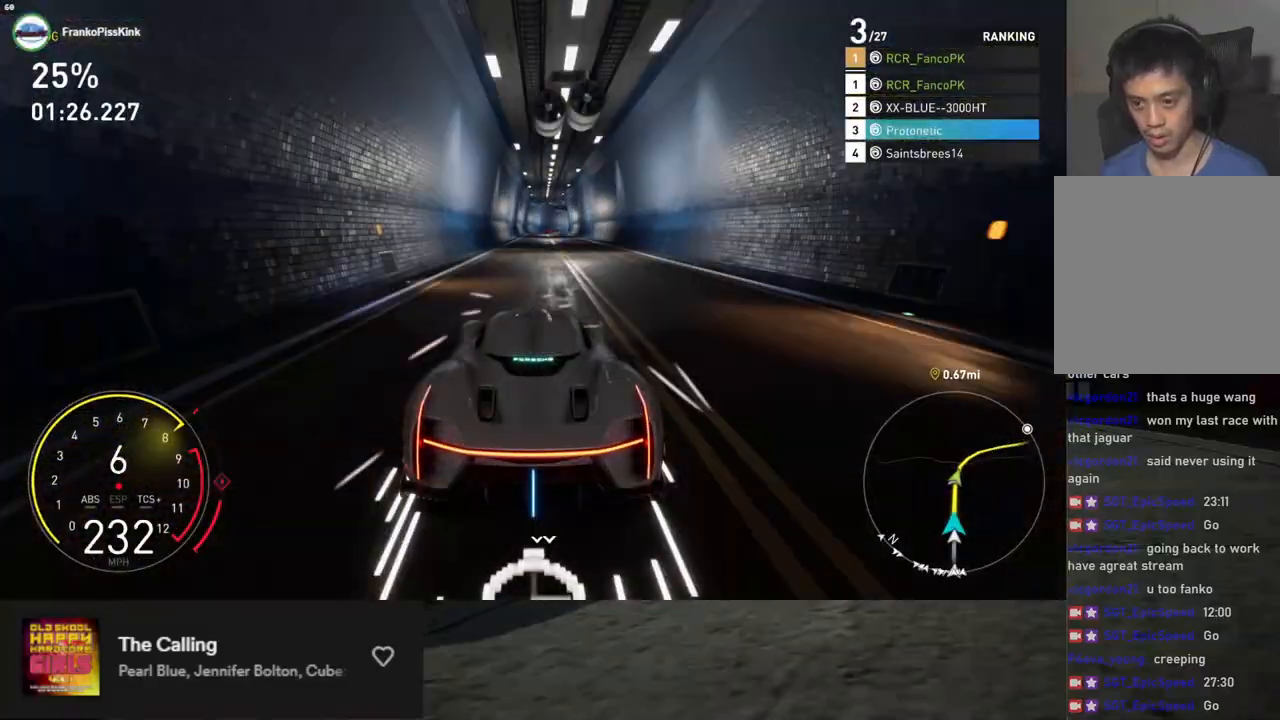
{"buttons": ["L1", "R2"], "left_stick": "down", "right_stick": "center", "events": [[50, "L1", "down"]]}
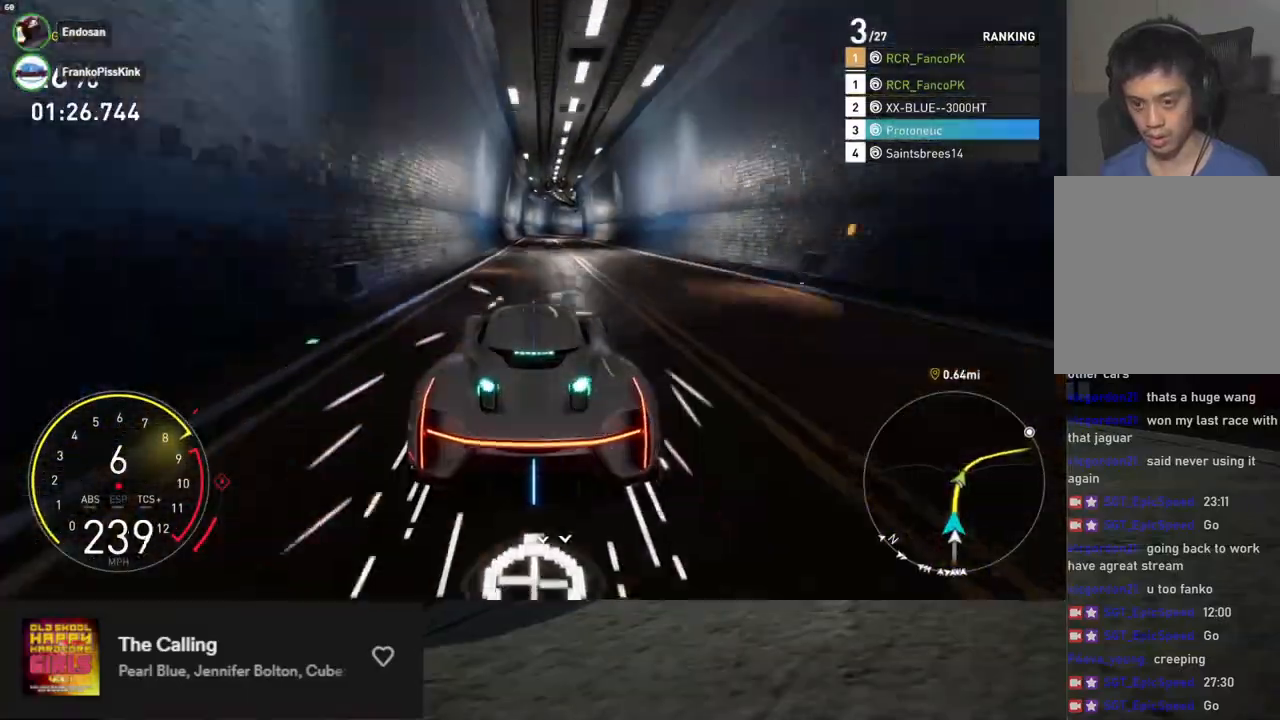
{"buttons": ["R2"], "left_stick": "down-right", "right_stick": "center", "events": [[50, "L1", "up"], [468, "left_stick", "down-right"]]}
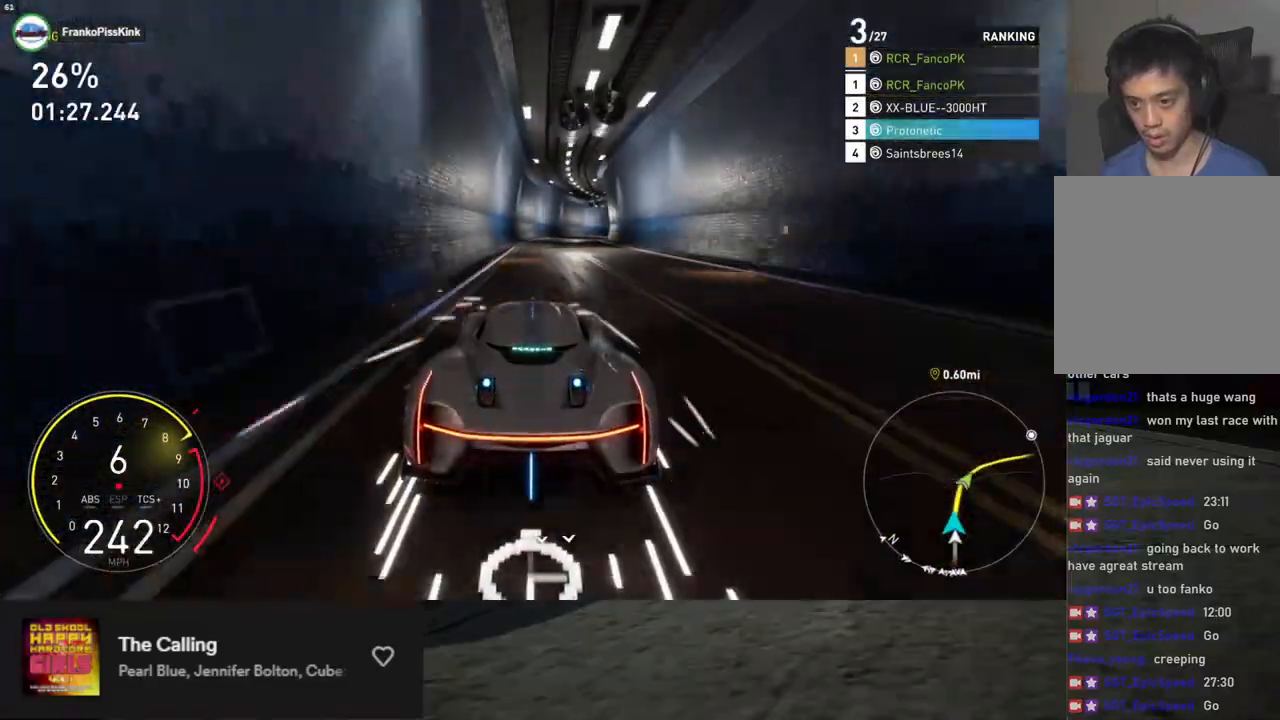
{"buttons": ["R2"], "left_stick": "down-right", "right_stick": "center", "events": []}
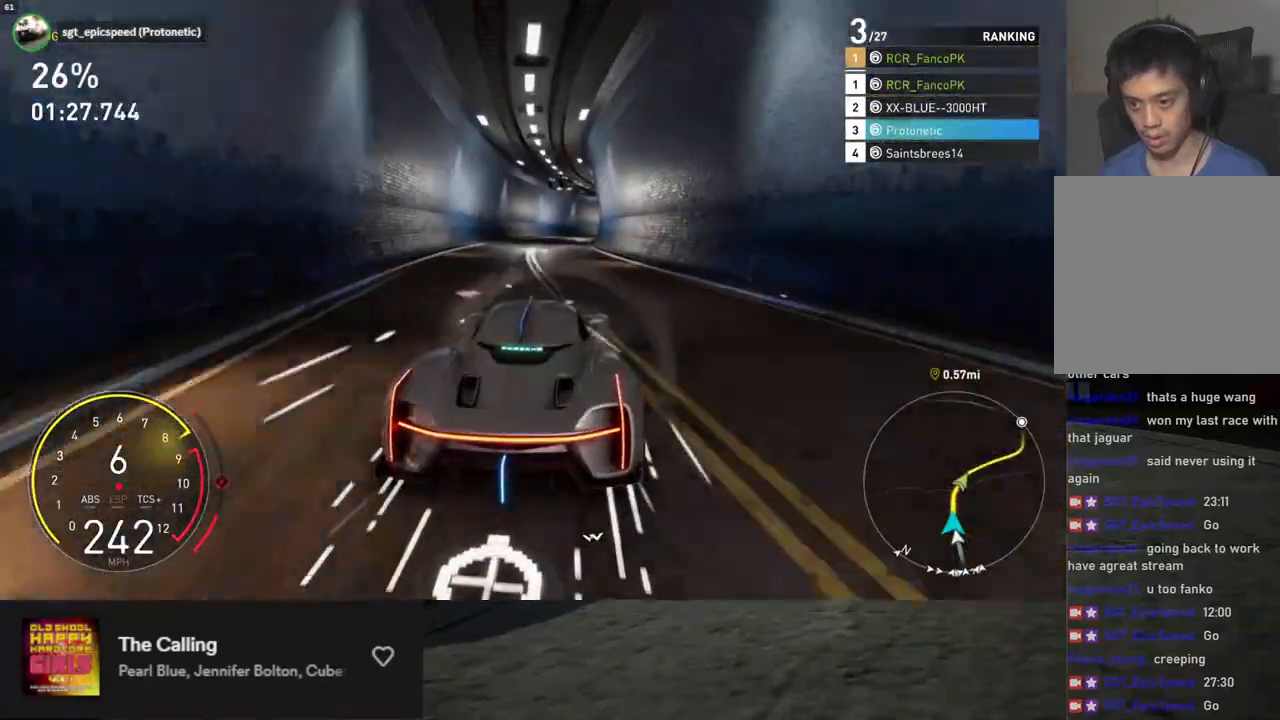
{"buttons": ["R2"], "left_stick": "down-right", "right_stick": "center", "events": [[267, "A", "down"], [351, "A", "up"]]}
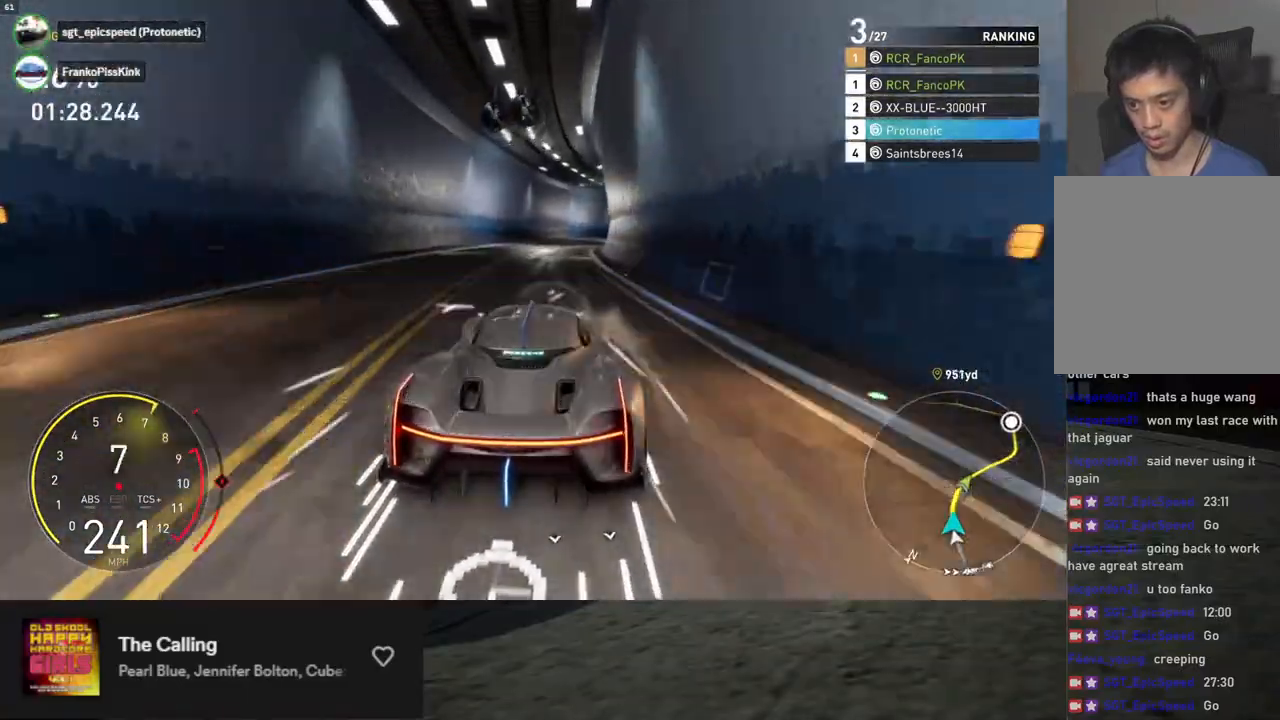
{"buttons": ["R2"], "left_stick": "down-right", "right_stick": "center", "events": []}
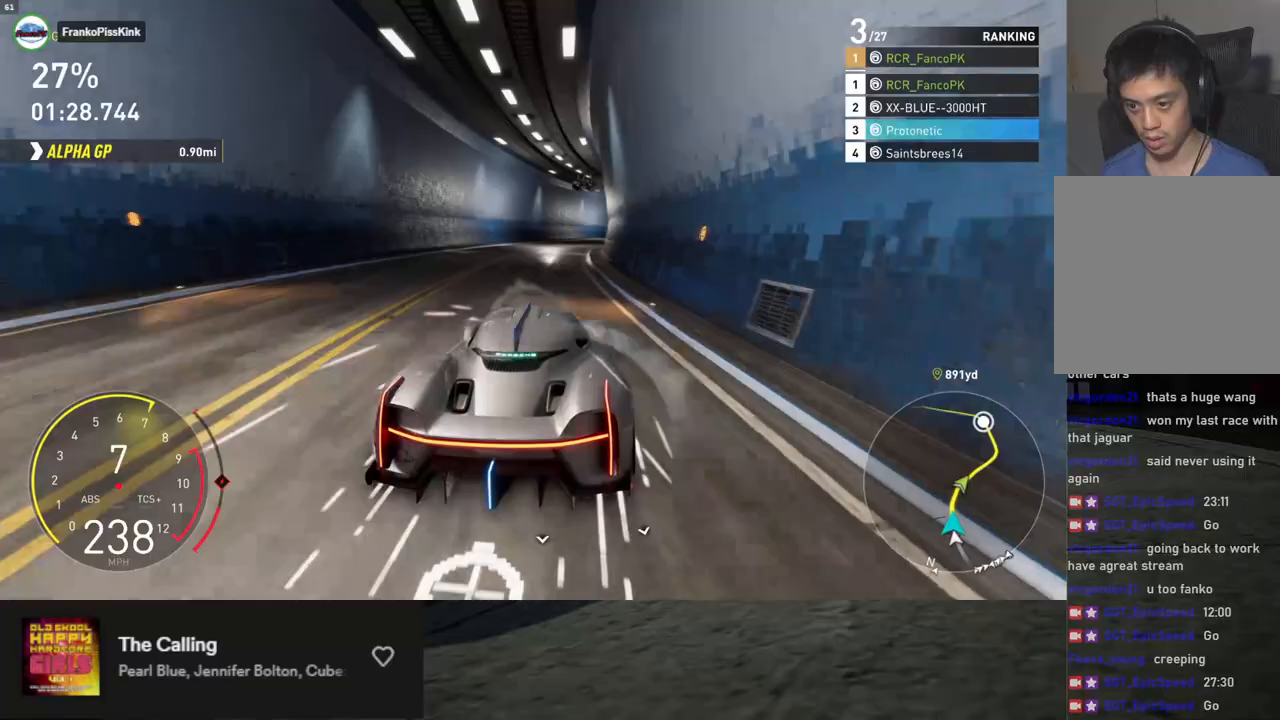
{"buttons": ["R2"], "left_stick": "down-right", "right_stick": "center", "events": []}
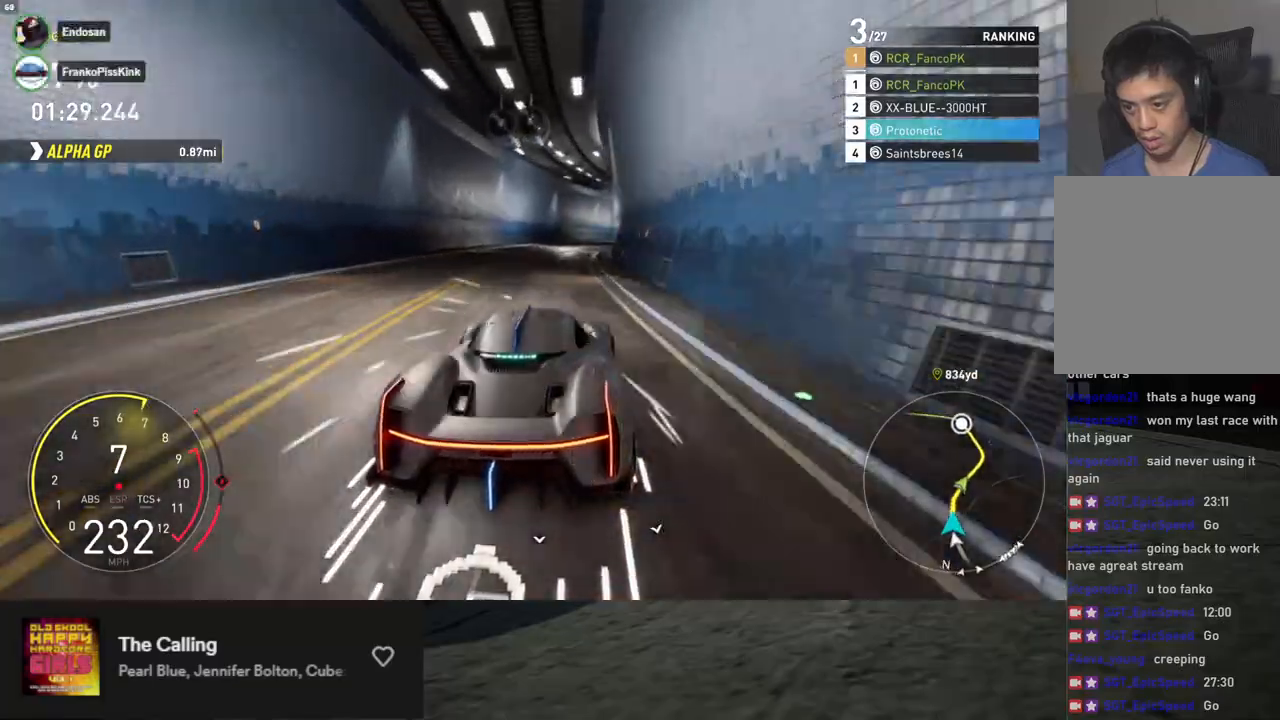
{"buttons": ["R2"], "left_stick": "down-right", "right_stick": "center", "events": []}
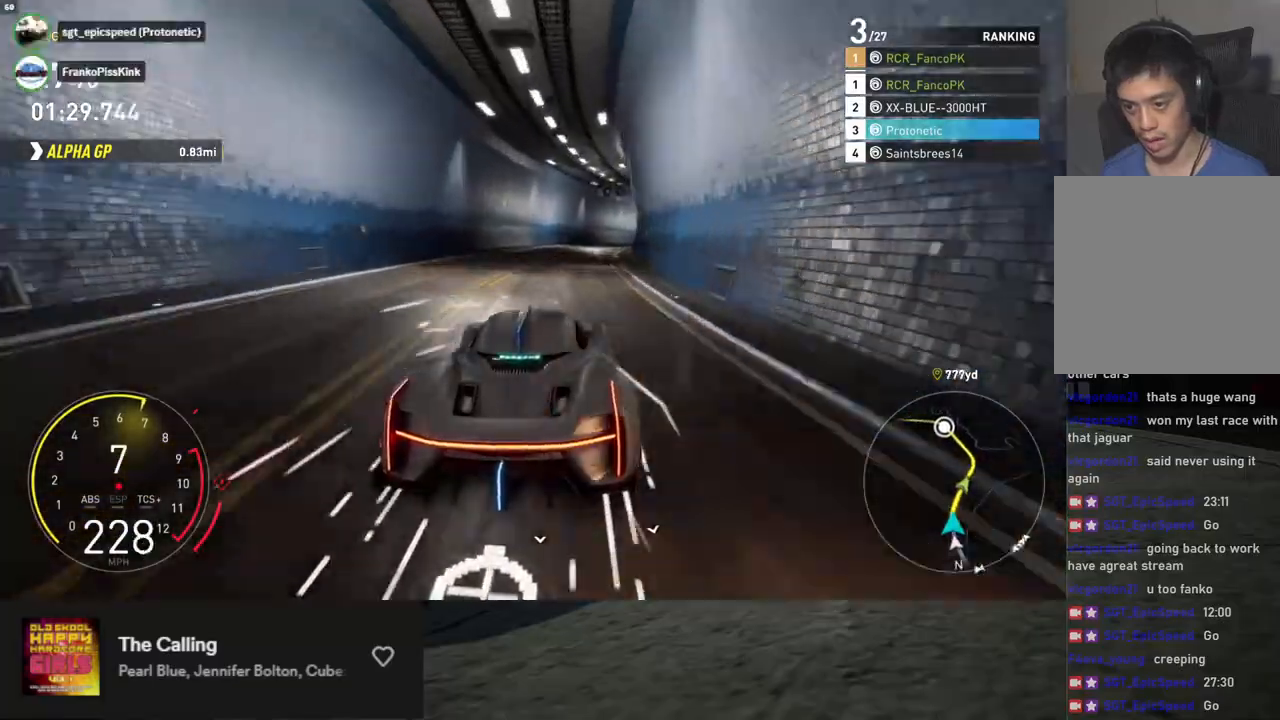
{"buttons": ["R2"], "left_stick": "down-right", "right_stick": "center", "events": []}
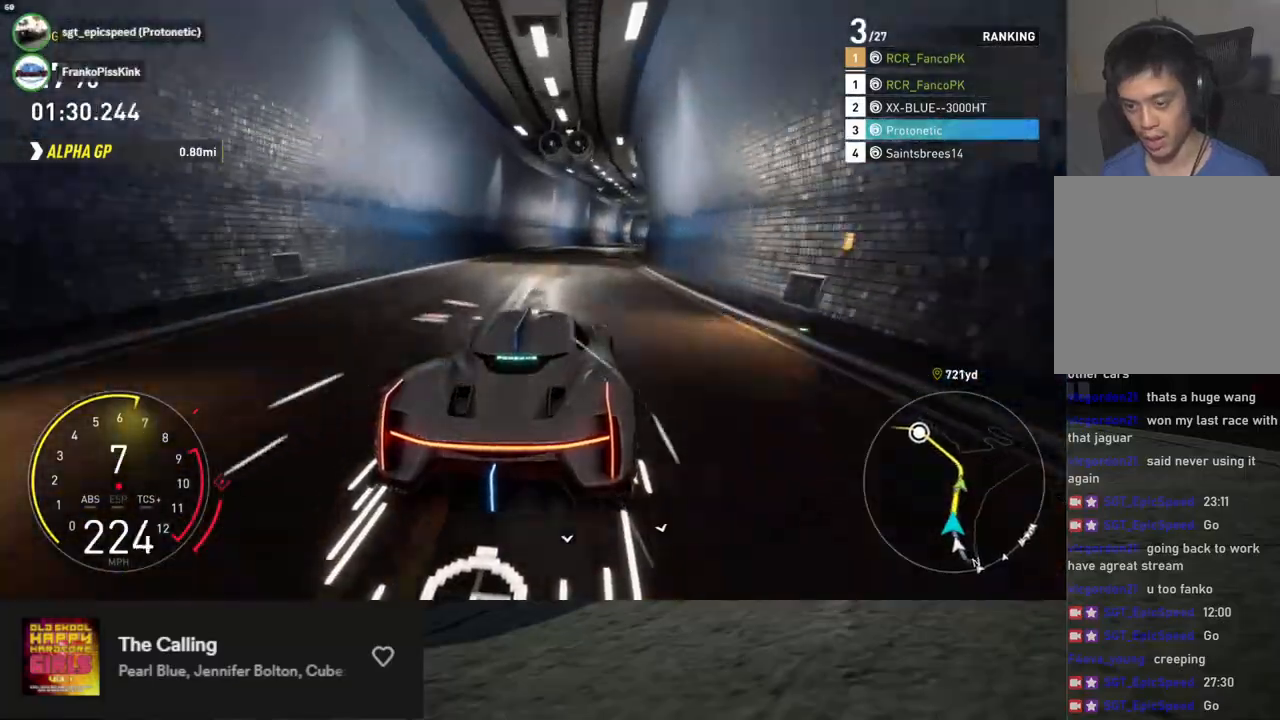
{"buttons": ["R2"], "left_stick": "down-right", "right_stick": "center", "events": []}
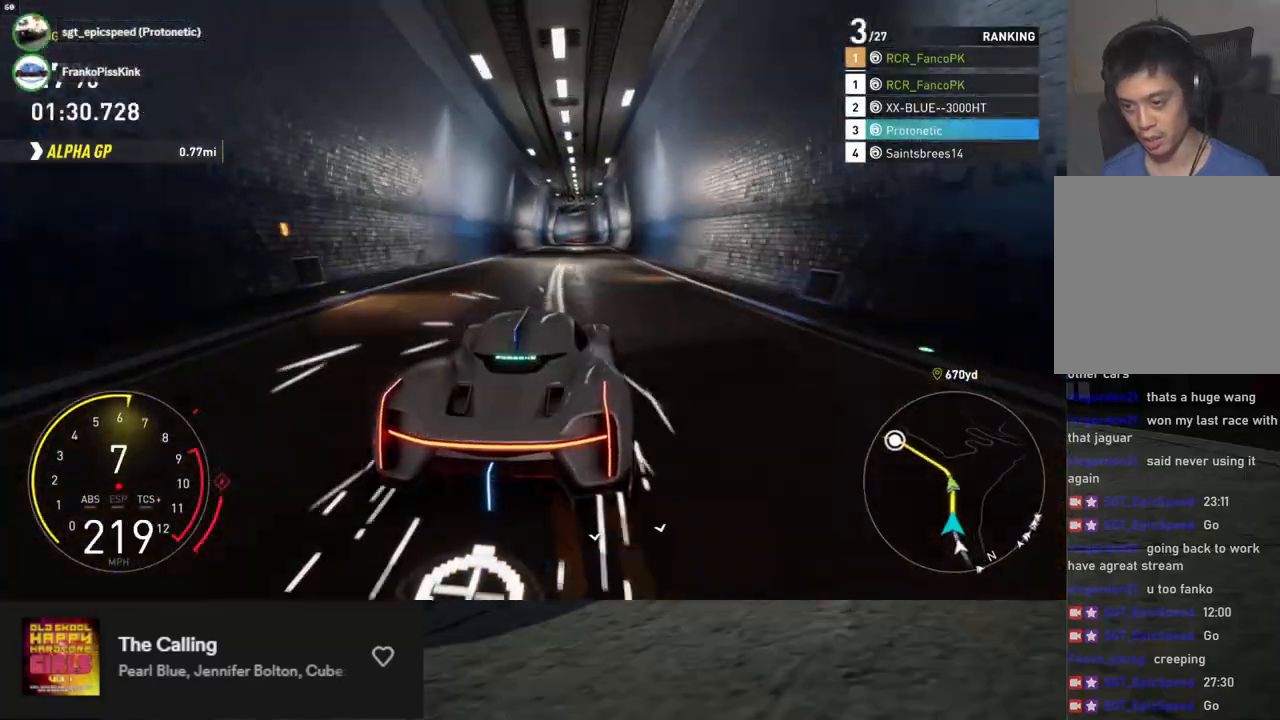
{"buttons": ["R2"], "left_stick": "down", "right_stick": "center", "events": [[134, "left_stick", "down"], [268, "left_stick", "down-right"], [368, "left_stick", "down"]]}
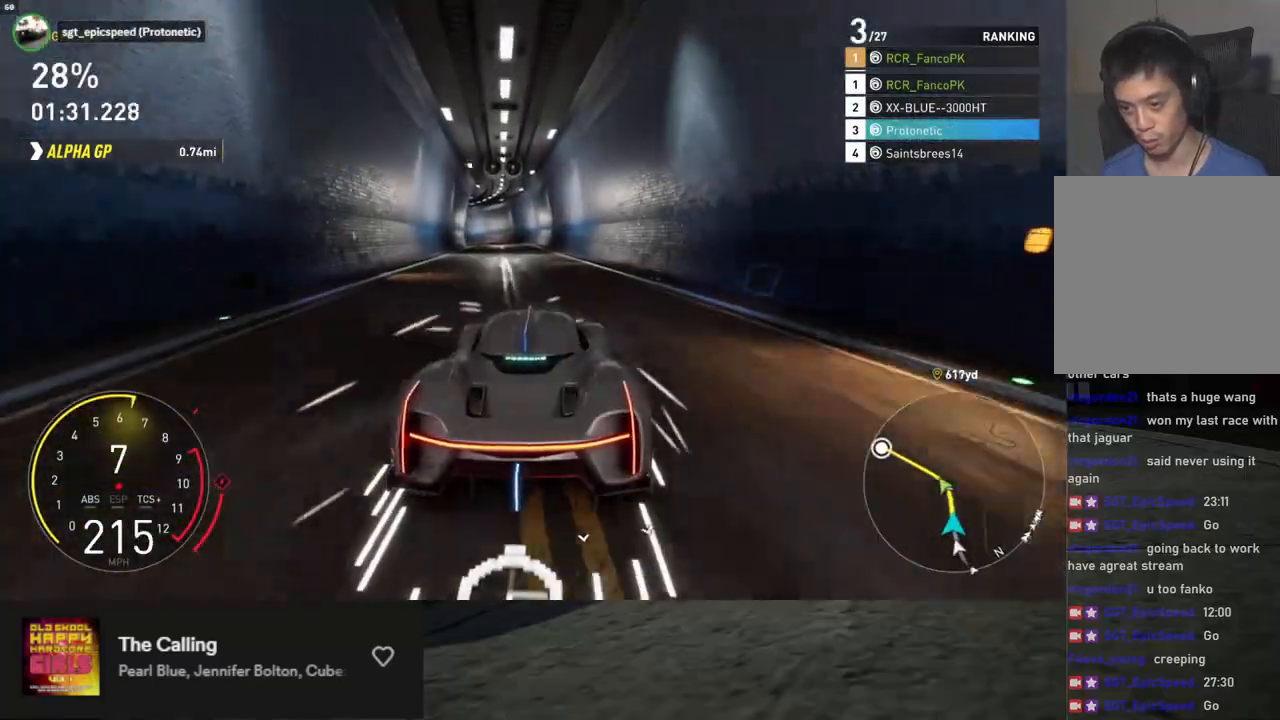
{"buttons": ["R2"], "left_stick": "down-left", "right_stick": "center", "events": [[334, "left_stick", "down-left"]]}
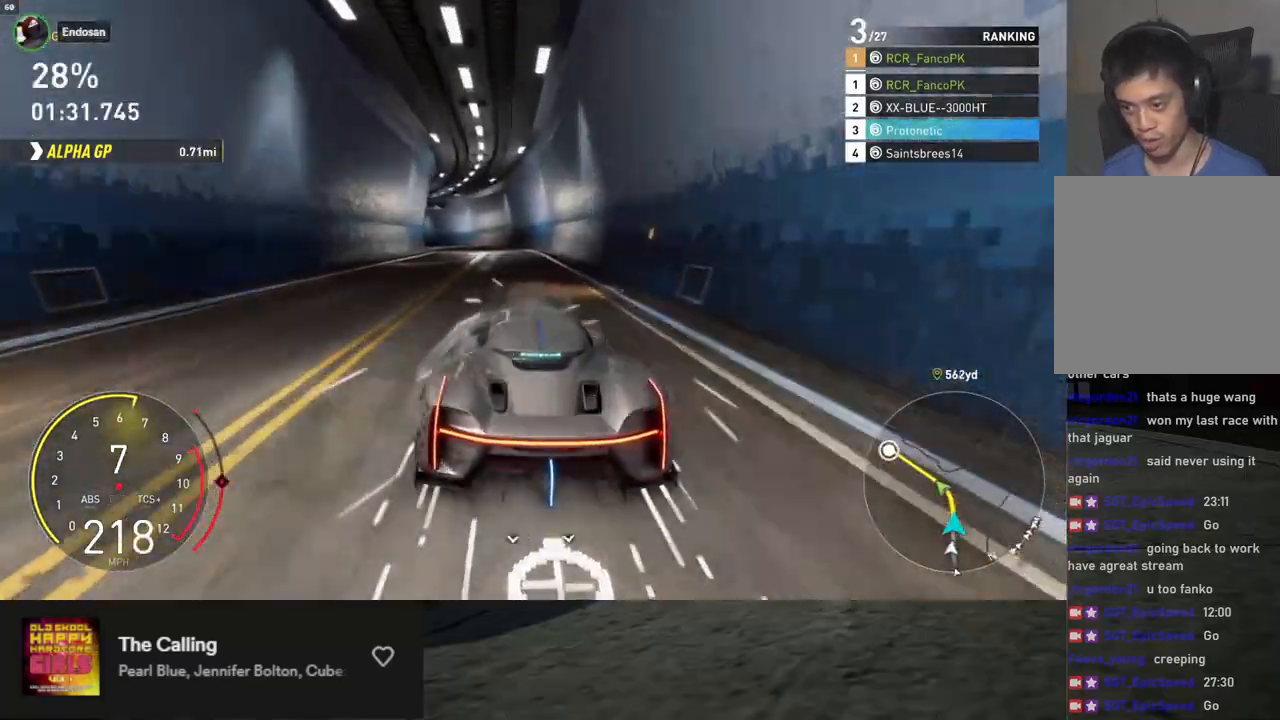
{"buttons": ["R2"], "left_stick": "down-left", "right_stick": "center", "events": []}
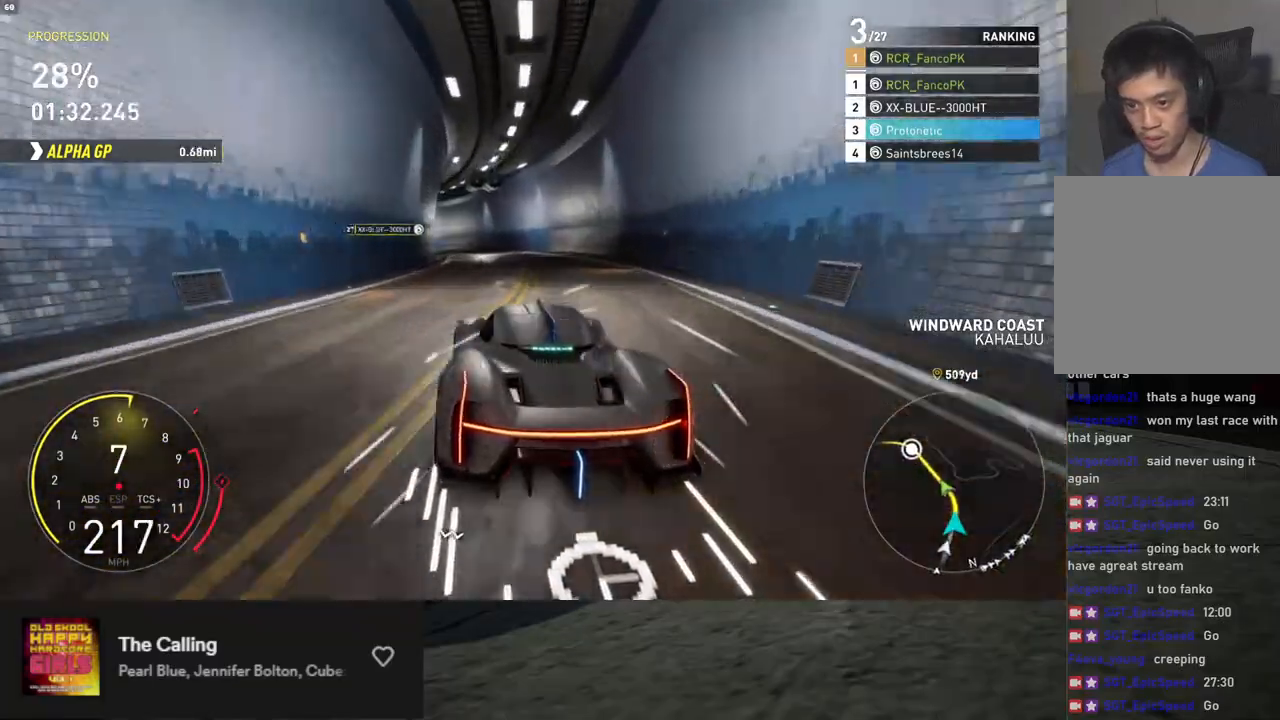
{"buttons": [], "left_stick": "down-left", "right_stick": "center", "events": [[67, "R2", "up"], [151, "X", "down"], [218, "X", "up"]]}
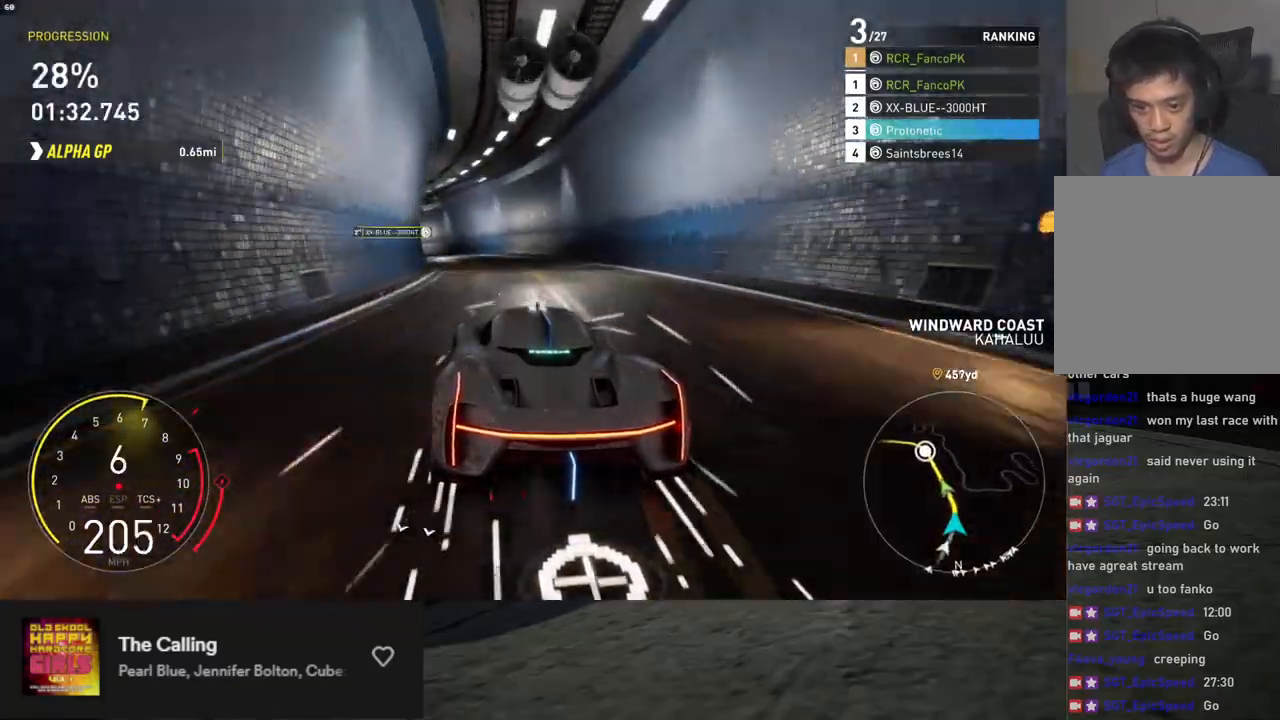
{"buttons": ["R2"], "left_stick": "down-left", "right_stick": "center", "events": [[117, "L2", "down"], [200, "L2", "up"], [317, "R2", "down"]]}
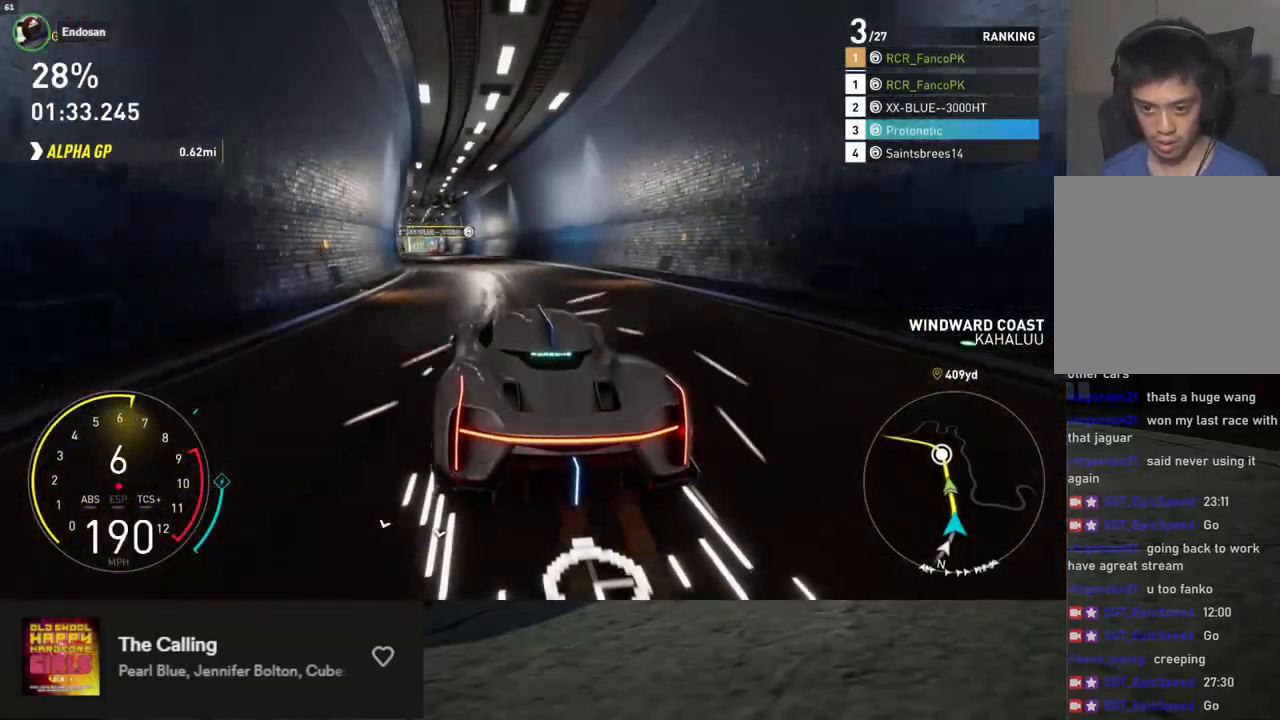
{"buttons": ["L1", "R2"], "left_stick": "down", "right_stick": "center", "events": [[218, "L1", "down"], [218, "left_stick", "down"]]}
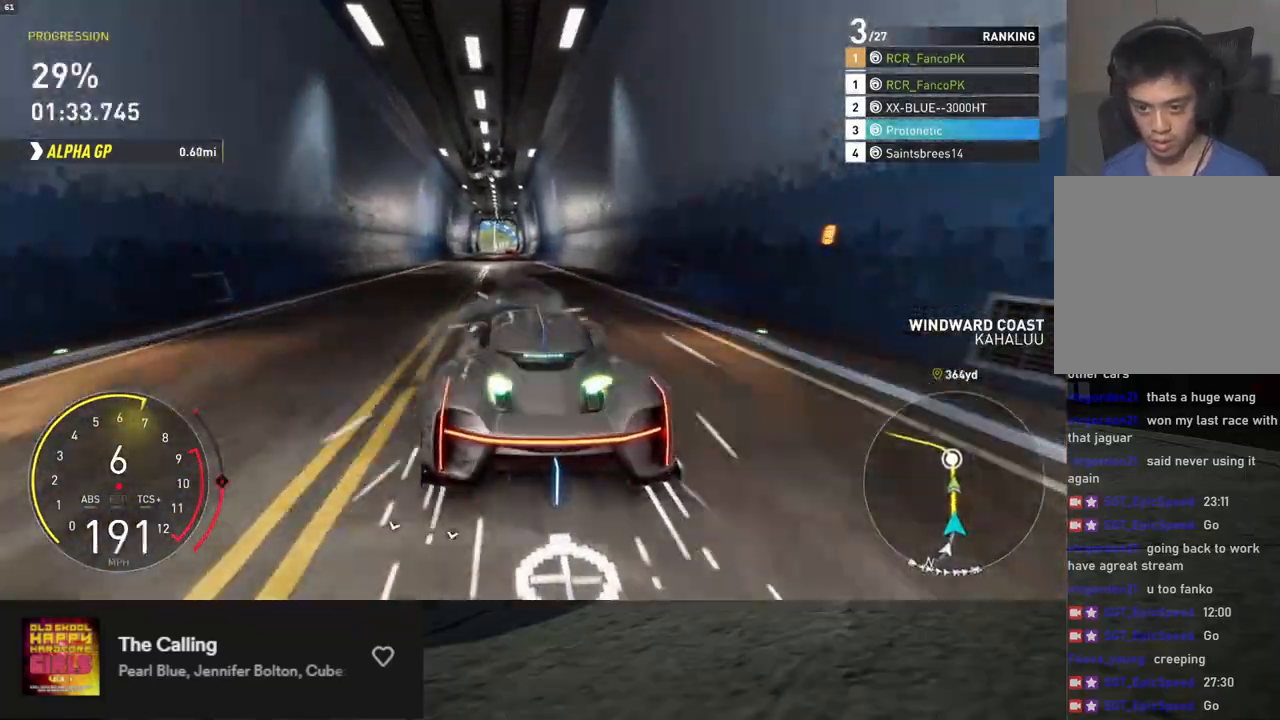
{"buttons": ["L1", "R2"], "left_stick": "down", "right_stick": "center", "events": [[84, "left_stick", "down-left"], [217, "left_stick", "down"]]}
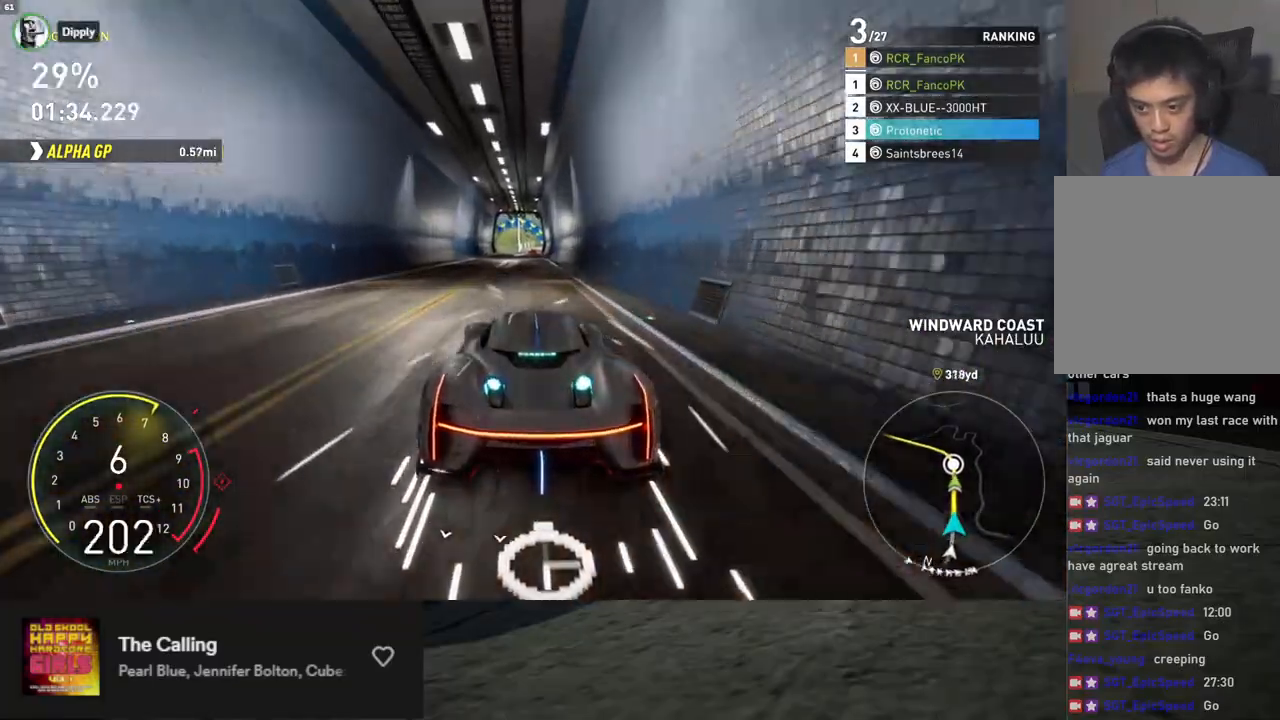
{"buttons": ["R2"], "left_stick": "down", "right_stick": "down", "events": [[284, "L1", "up"], [485, "right_stick", "down"]]}
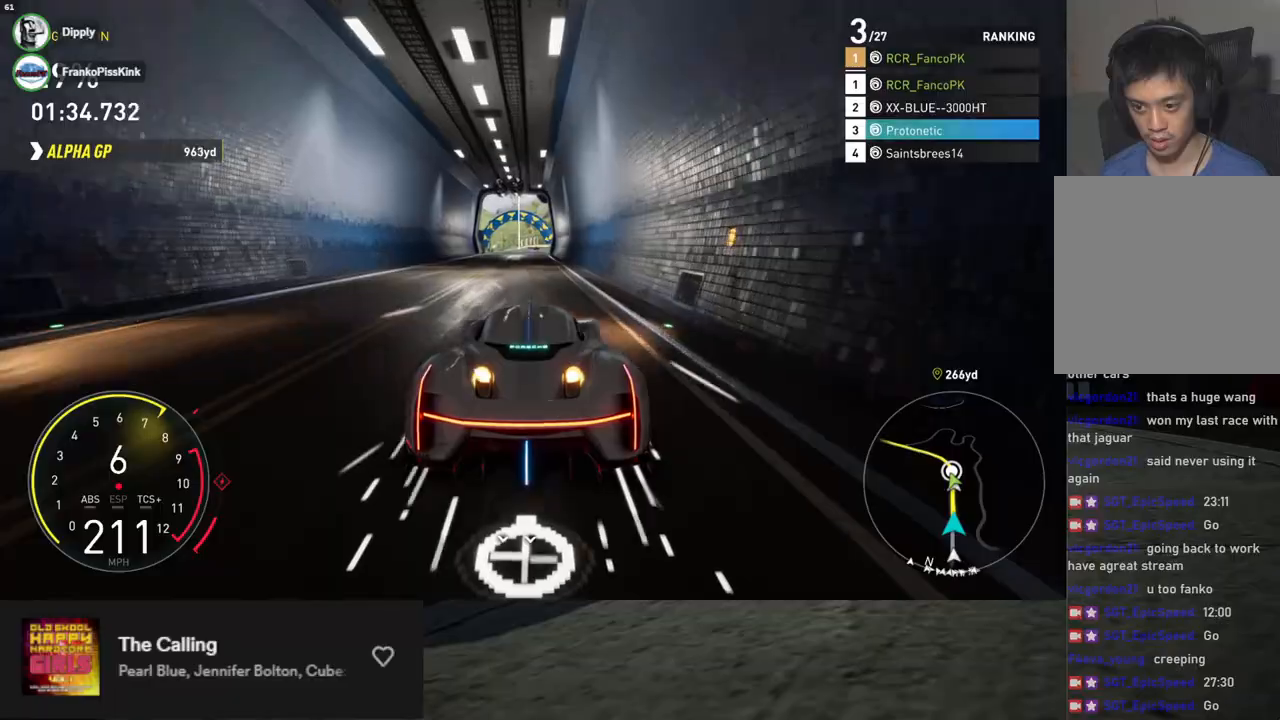
{"buttons": ["R2"], "left_stick": "down", "right_stick": "center", "events": [[435, "right_stick", "center"]]}
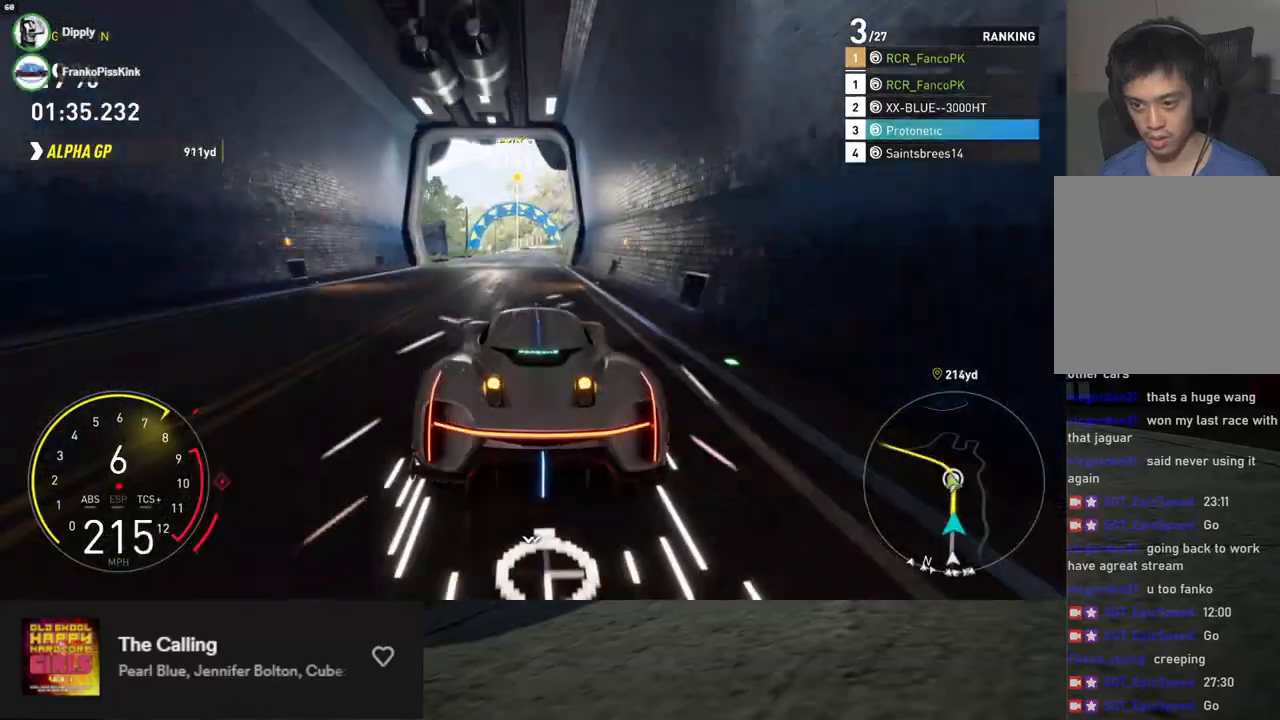
{"buttons": ["R2"], "left_stick": "down", "right_stick": "center", "events": []}
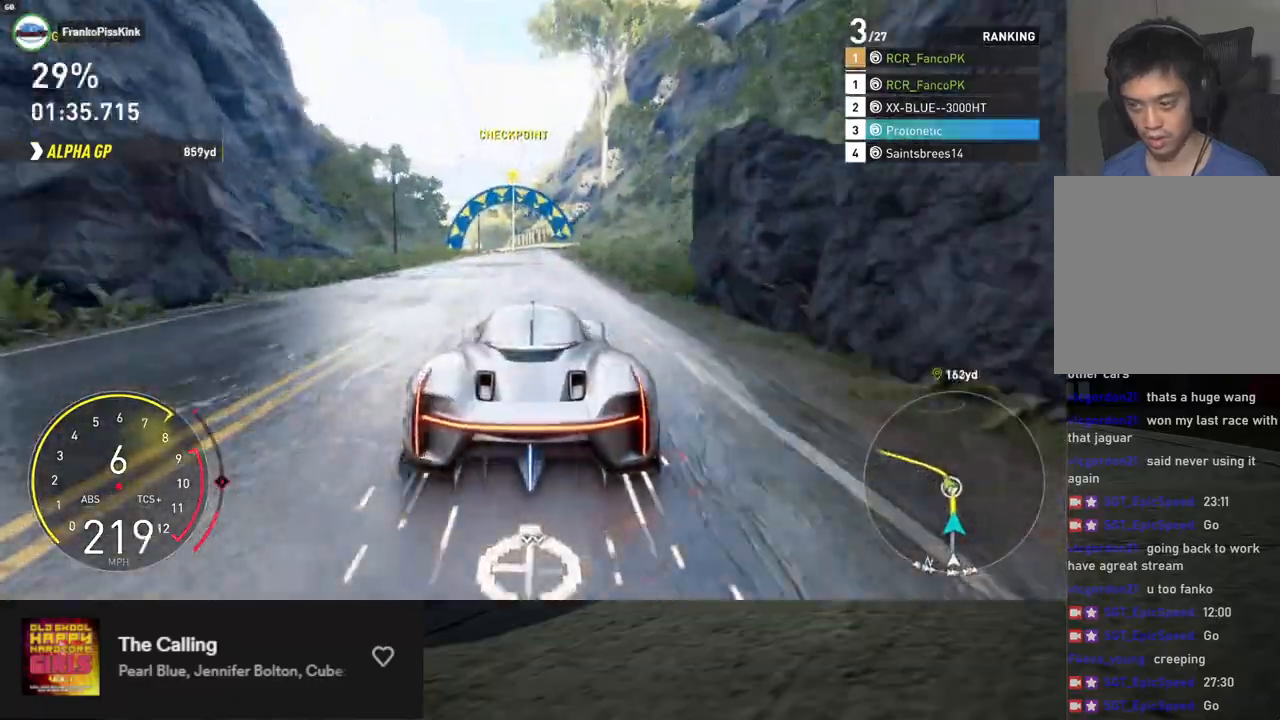
{"buttons": [], "left_stick": "left", "right_stick": "center", "events": [[100, "left_stick", "center"], [385, "left_stick", "left"], [418, "R2", "up"]]}
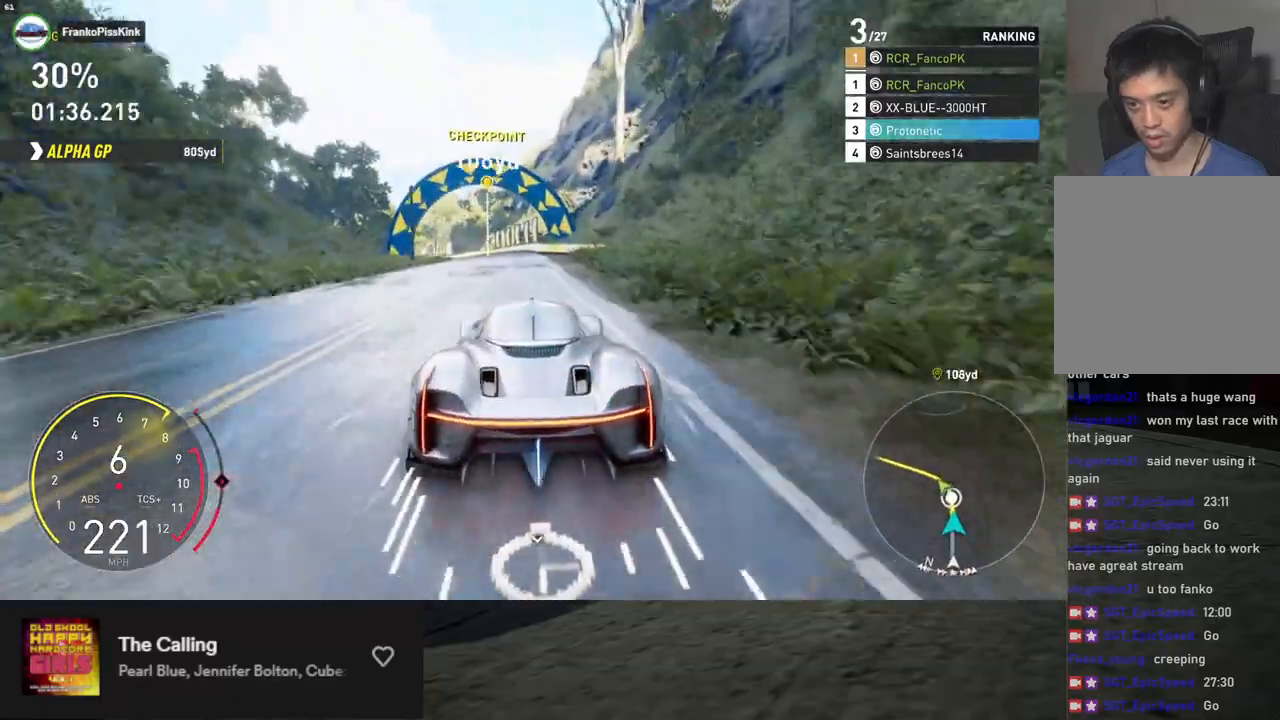
{"buttons": ["R2"], "left_stick": "left", "right_stick": "center", "events": [[418, "R2", "down"]]}
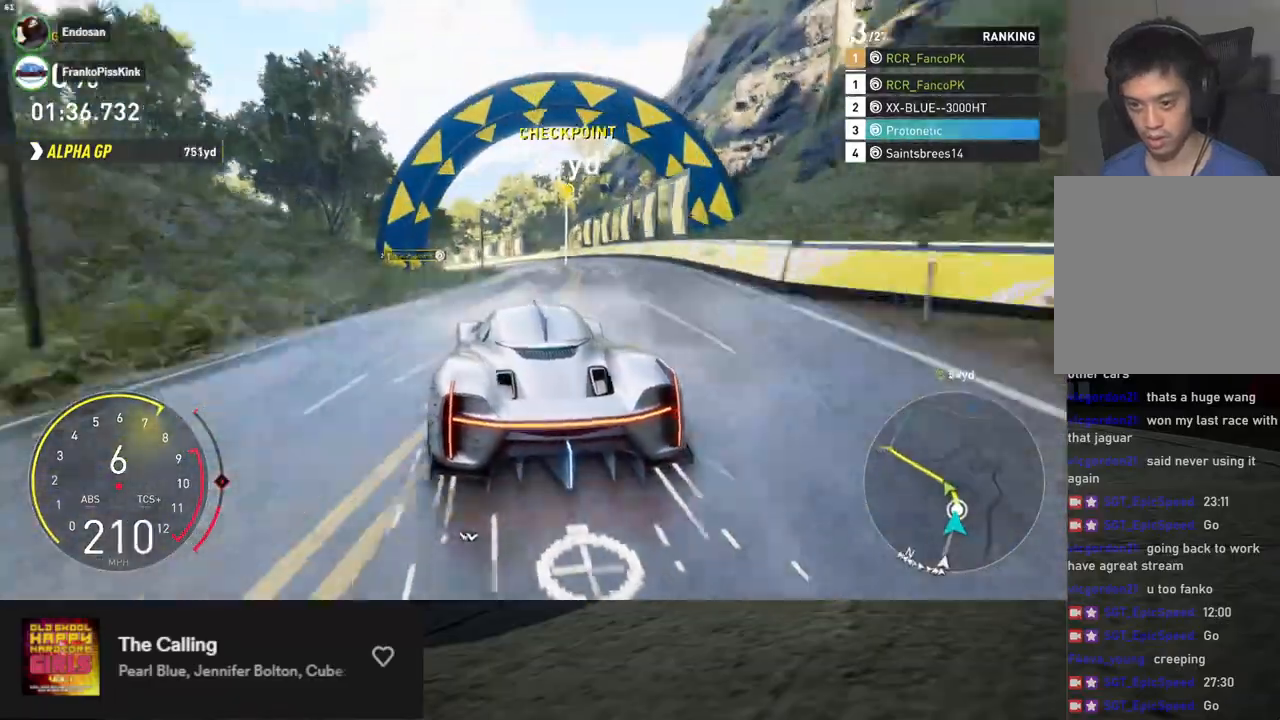
{"buttons": ["R2"], "left_stick": "left", "right_stick": "center", "events": [[117, "R2", "up"], [385, "R2", "down"]]}
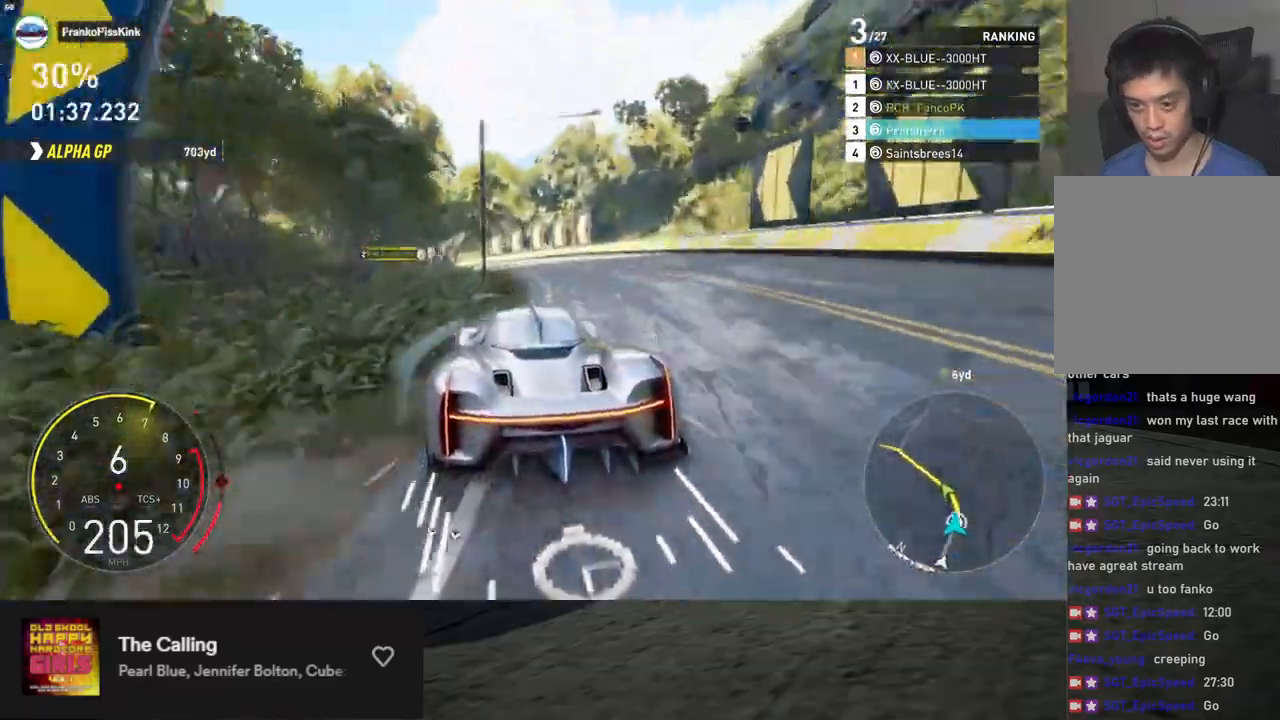
{"buttons": ["R2"], "left_stick": "left", "right_stick": "center", "events": [[167, "R2", "up"], [301, "R2", "down"]]}
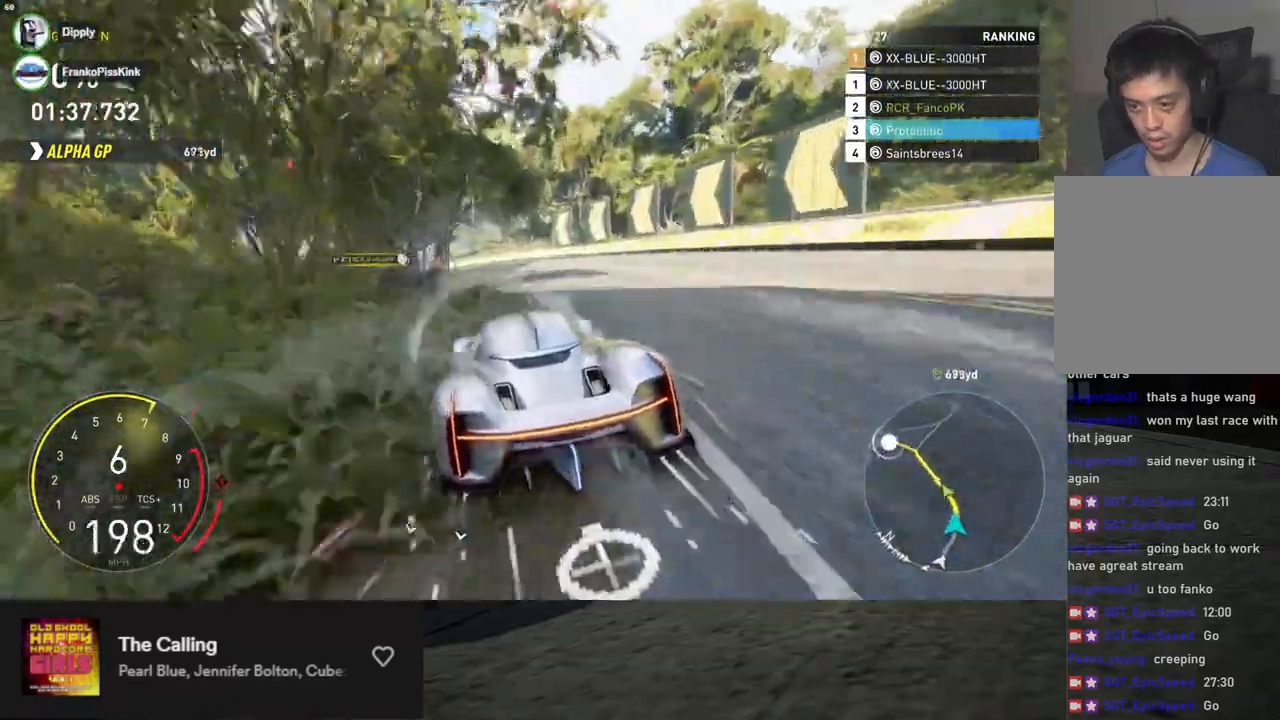
{"buttons": ["R2"], "left_stick": "left", "right_stick": "center", "events": []}
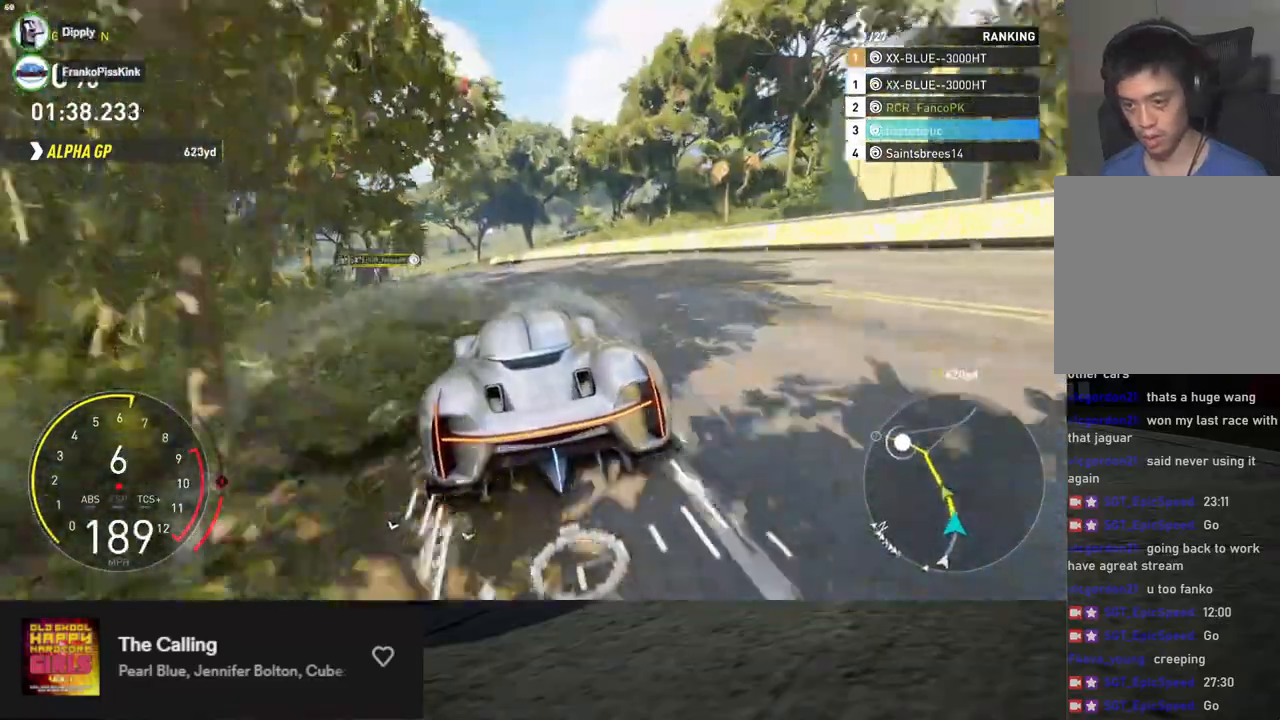
{"buttons": ["R2"], "left_stick": "left", "right_stick": "center", "events": [[134, "left_stick", "down"], [218, "left_stick", "left"]]}
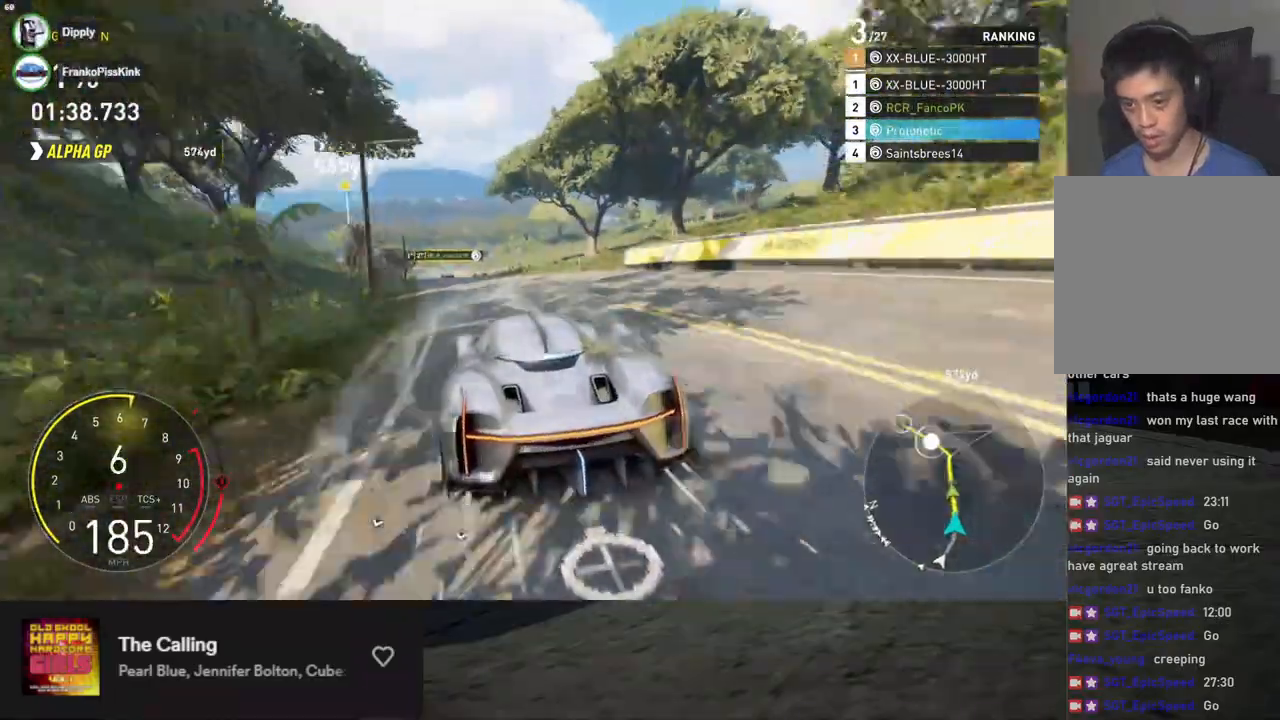
{"buttons": ["L1", "R2"], "left_stick": "down", "right_stick": "center", "events": [[134, "left_stick", "down"], [150, "L1", "down"]]}
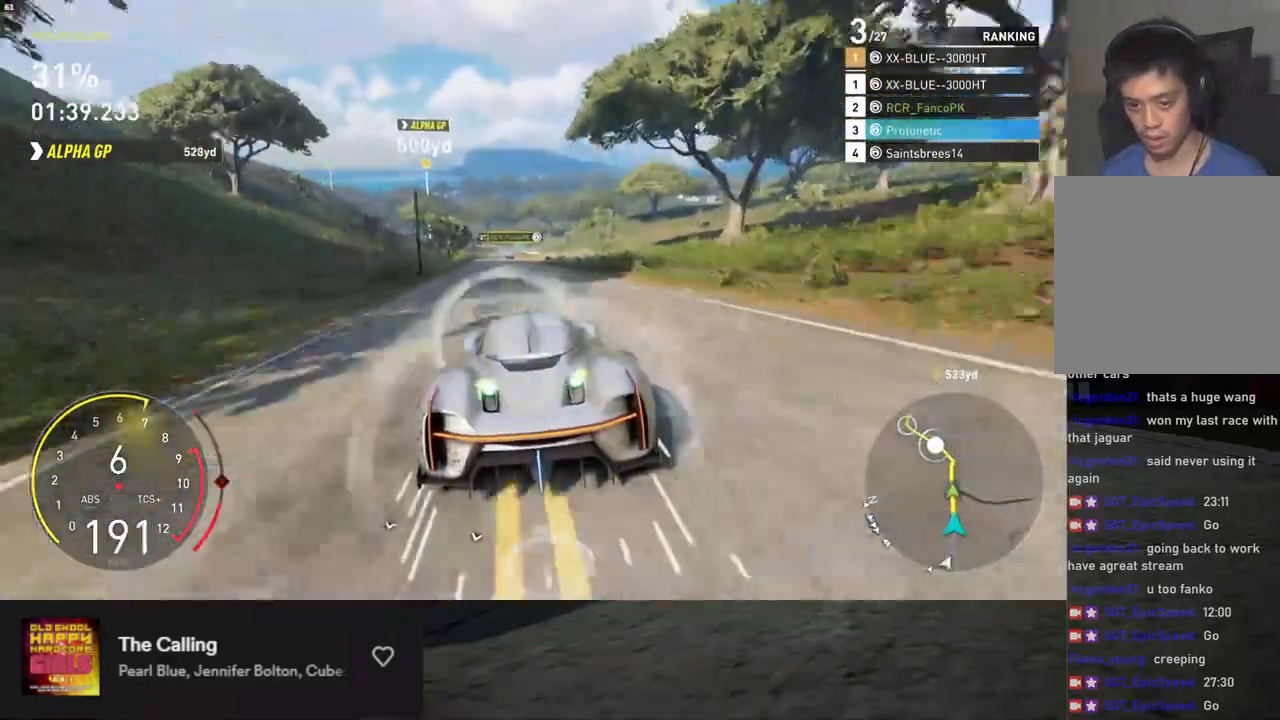
{"buttons": ["L1", "R2"], "left_stick": "down", "right_stick": "center", "events": [[83, "left_stick", "down-left"], [184, "left_stick", "down"]]}